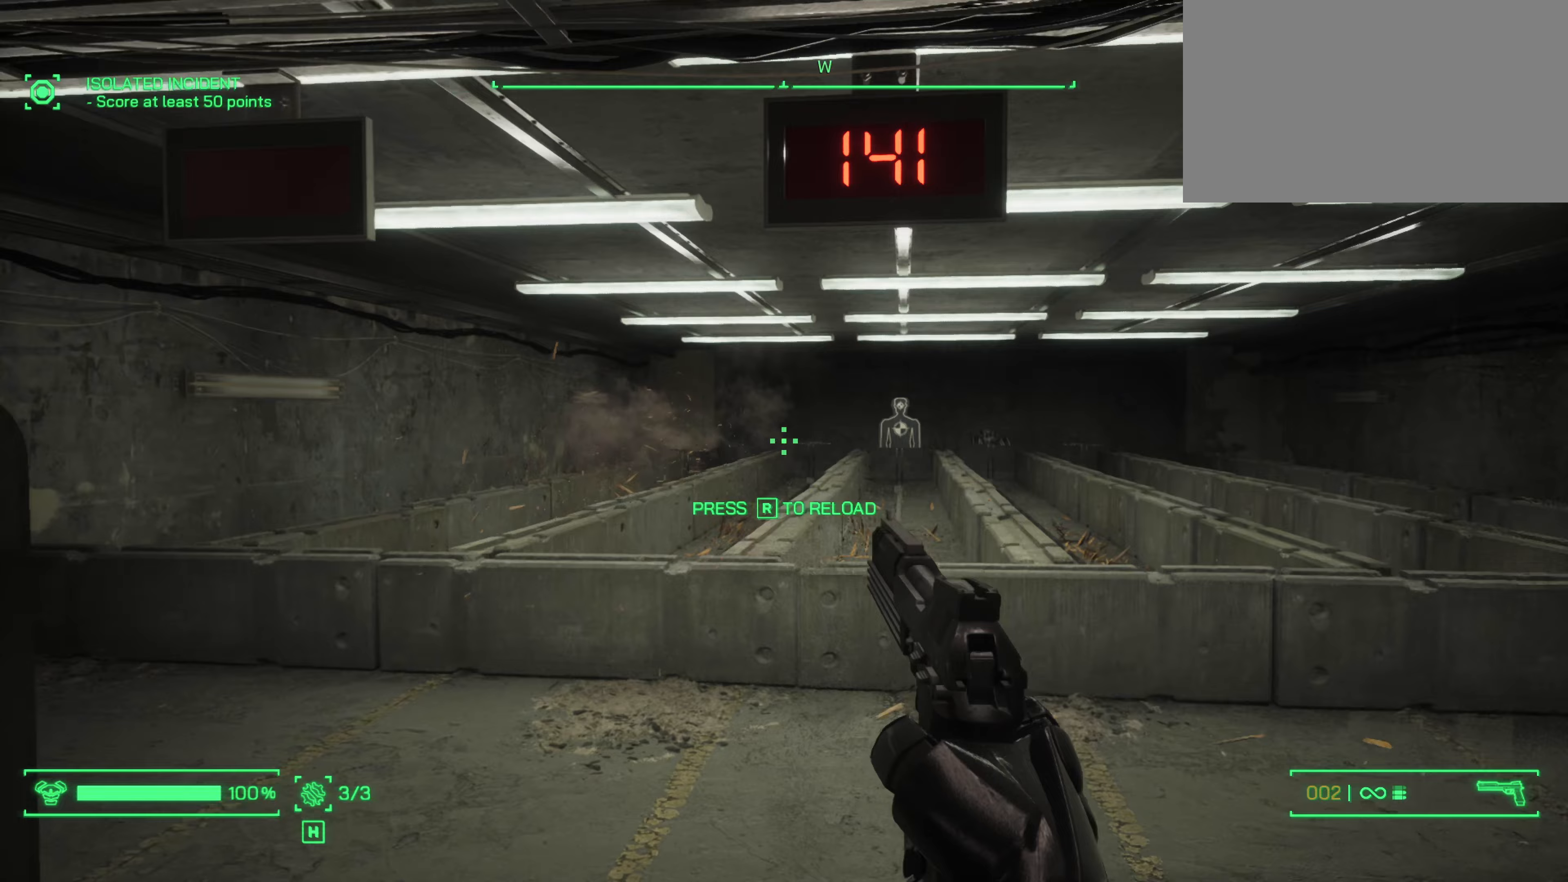
Gameplay with keyboard and mouse; each line is a JSON object with the keys and mouse buttons held at the frame after it (dt_ms = milliseconds from this image to that frame). "events" lists presses ("down") and releases ("up") of "1", "2", "3", "4", "5", "a", "alt", "c", "caps_lock", "ctrl", "d", "e", "f", "g", "q", "r", "s", "shift", "space", "t", "tab", "v", "w", "x", "z", "mouse_left", "mouse_wheel" and "mouse_right" between this image and that frame as [ms after this image, input, new state], when the widget could be followed in between. "mouse_left", "mouse_wheel", "mouse_right" = the "left", "wheel", "right" buttons of the "mouse" list. No other keys are recorded. "wheel" means that the mouse wheel is clicked or scrolled. Not read: mouse_move.
{"dt_ms": 250, "keys": [], "mouse": [], "events": [[117, "r", "down"], [250, "r", "up"]]}
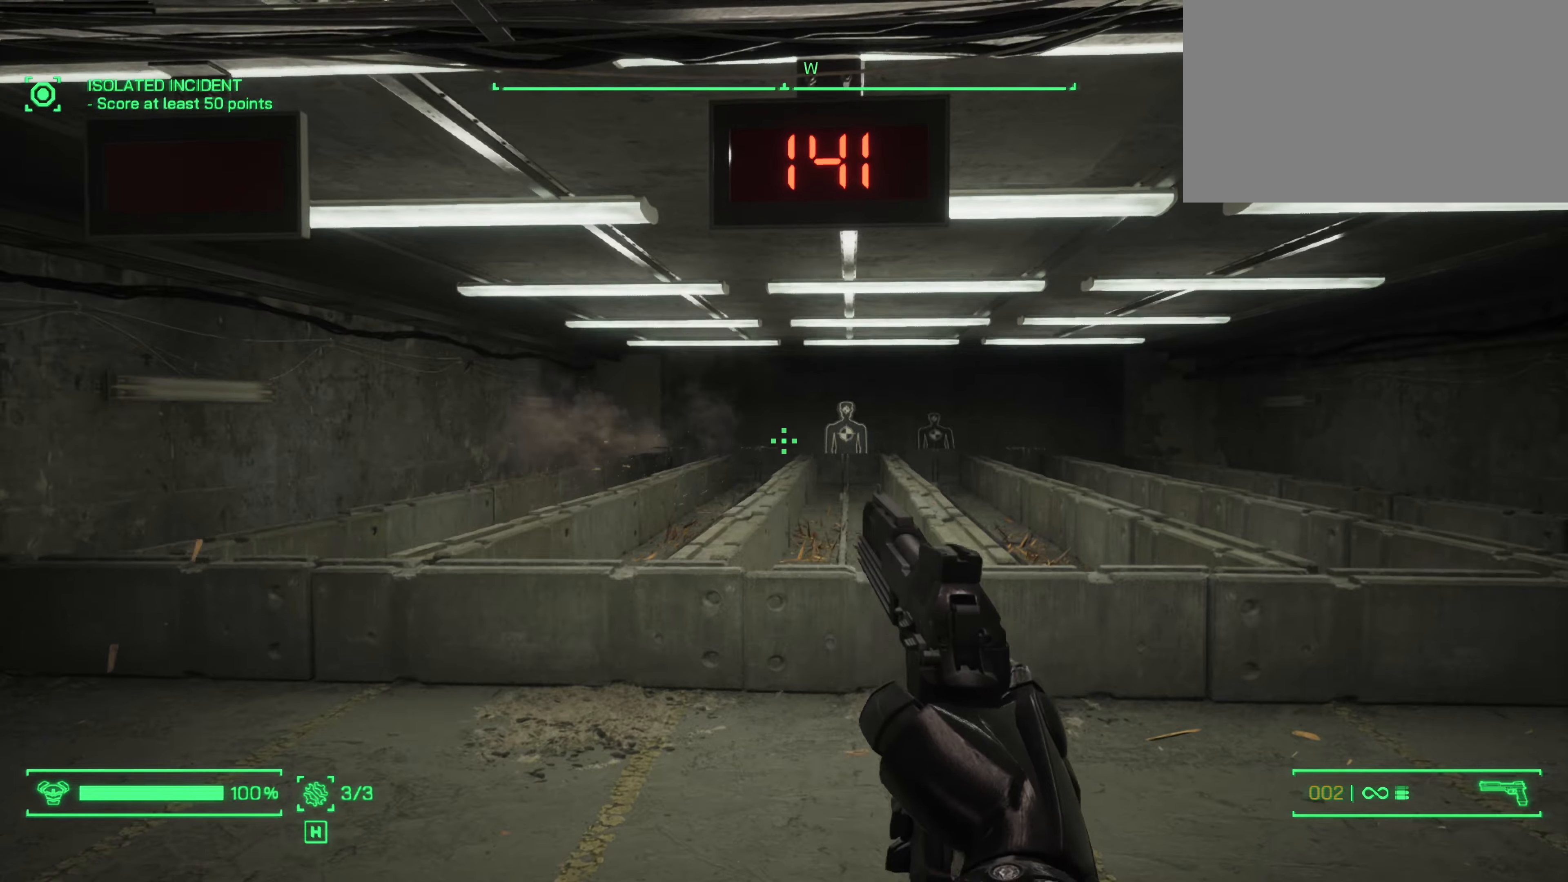
{"dt_ms": 500, "keys": [], "mouse": [], "events": []}
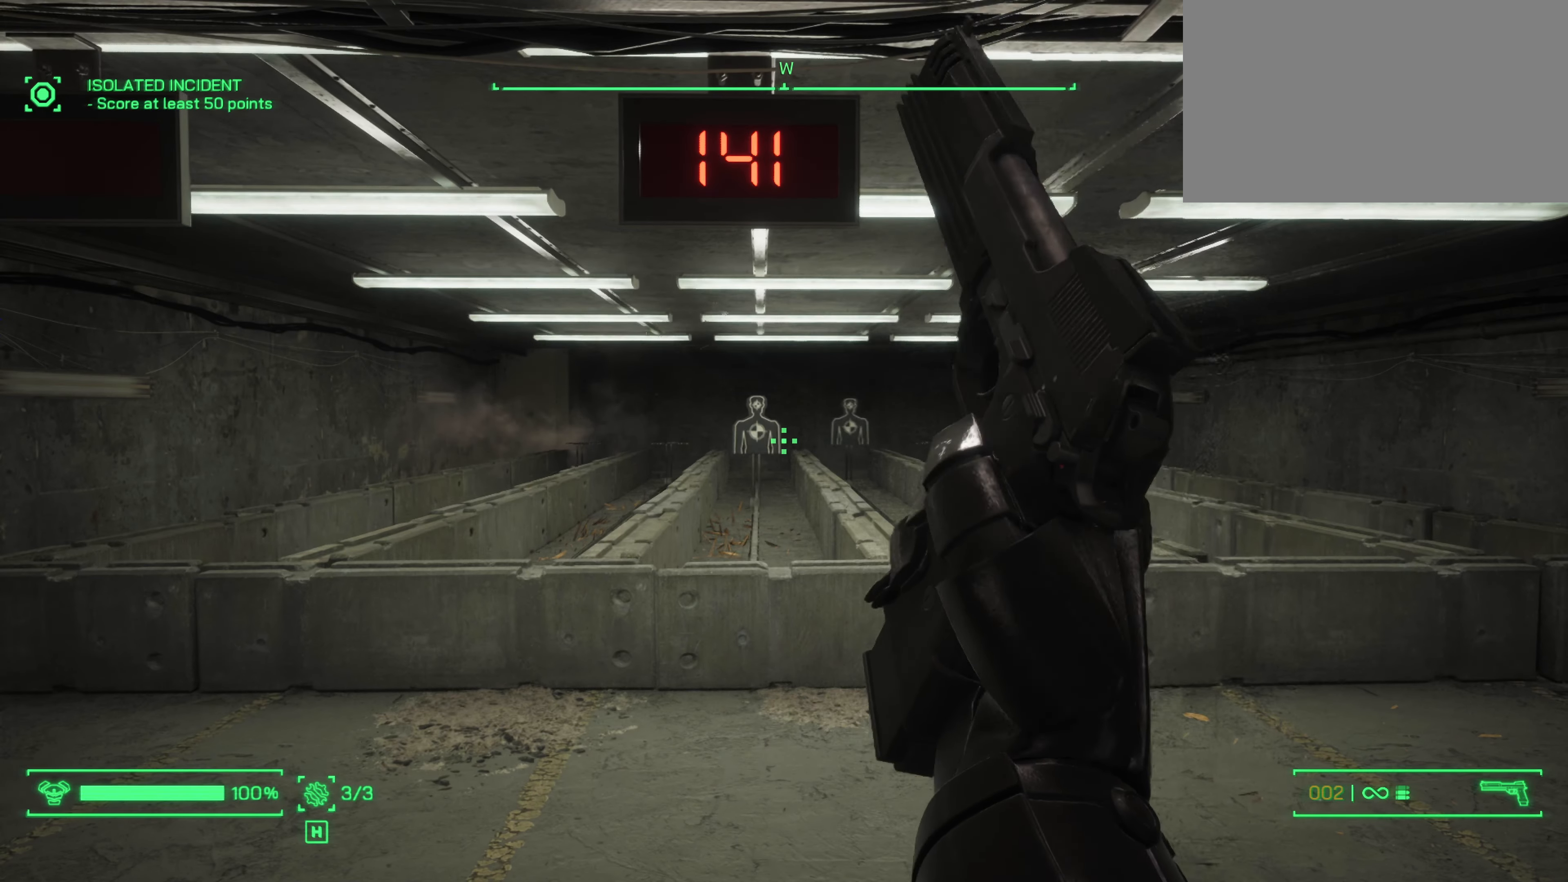
{"dt_ms": 500, "keys": [], "mouse": [], "events": []}
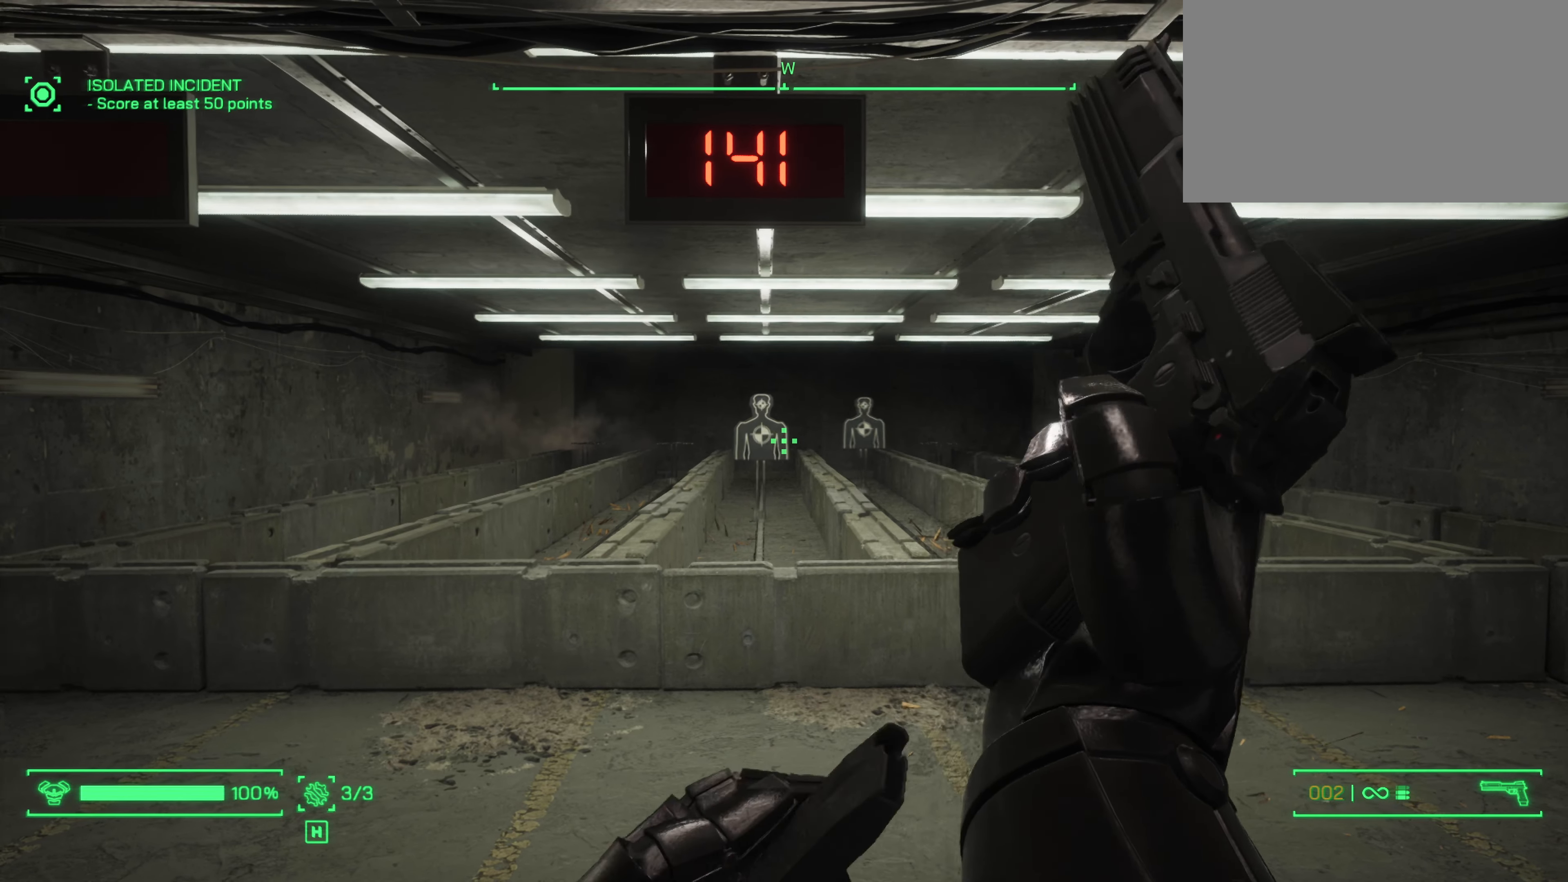
{"dt_ms": 500, "keys": [], "mouse": [], "events": []}
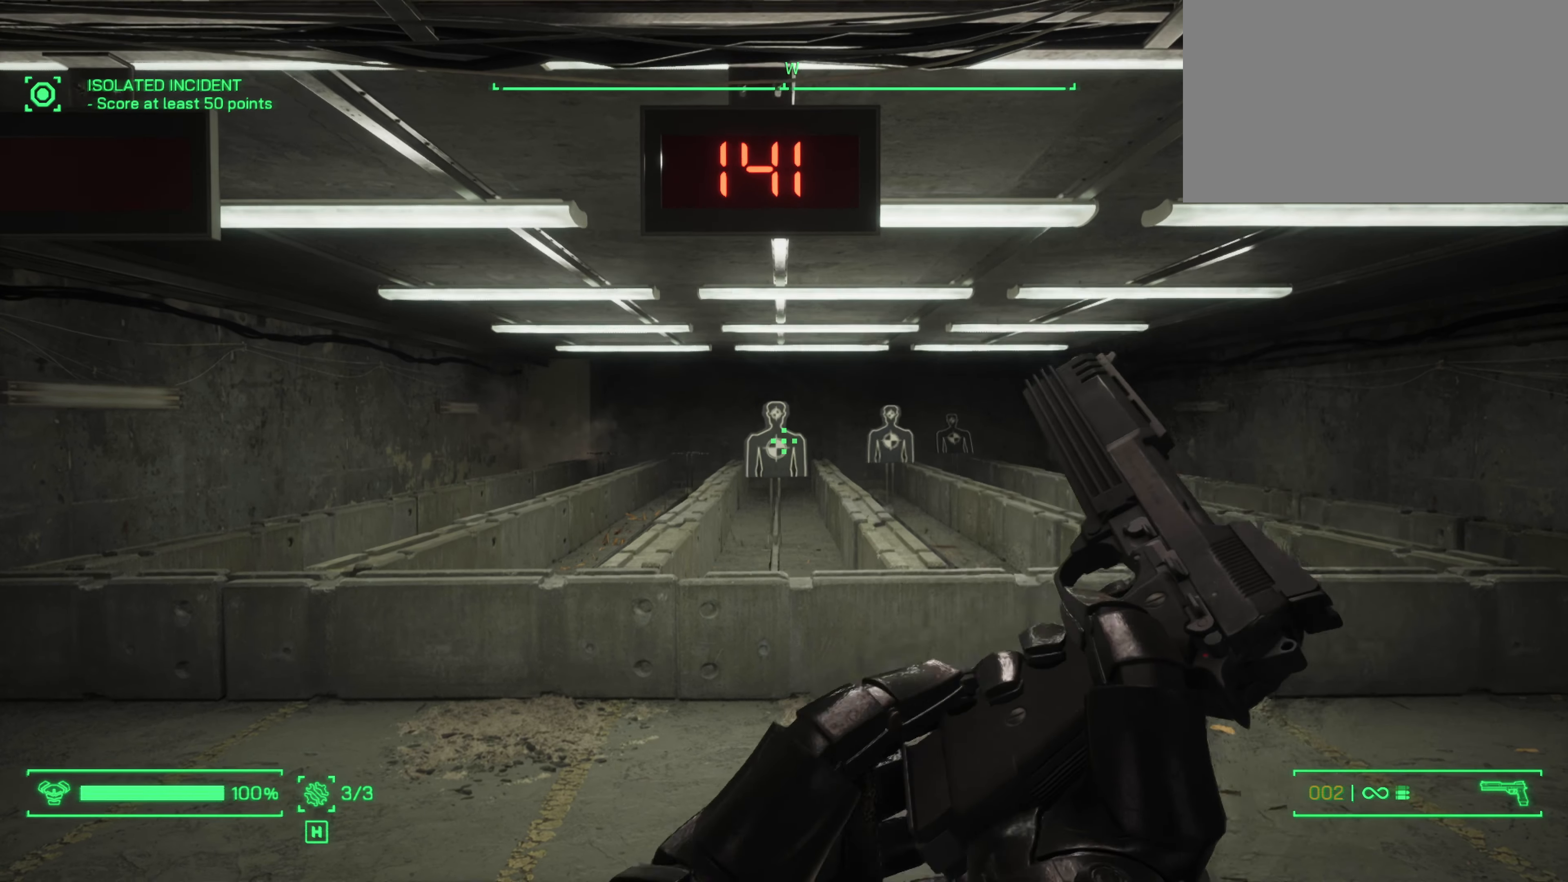
{"dt_ms": 500, "keys": [], "mouse": ["left"], "events": [[367, "mouse_left", "down"]]}
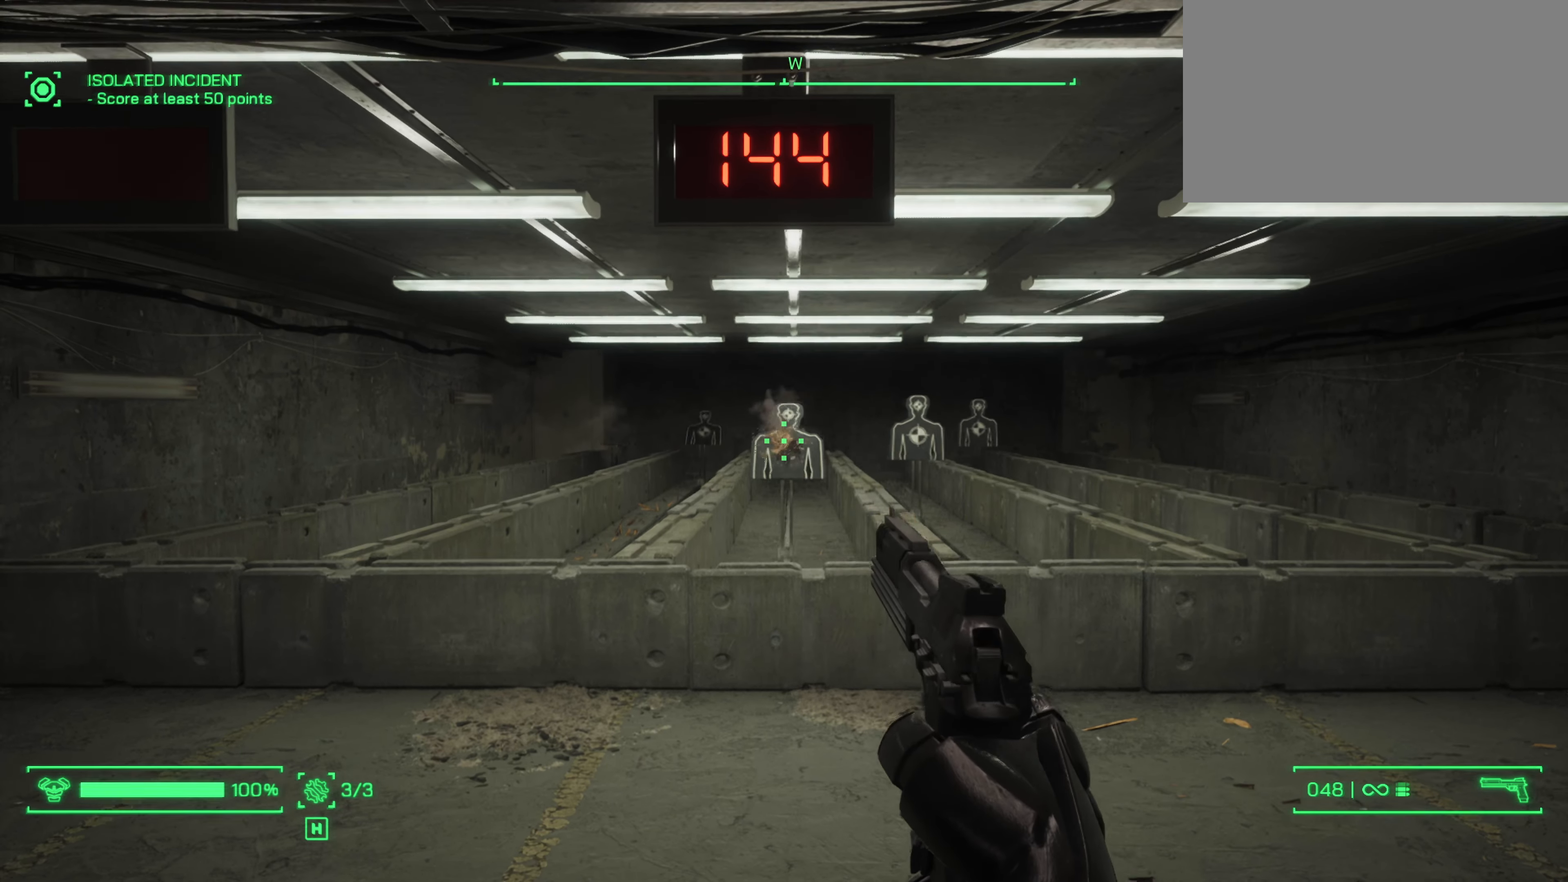
{"dt_ms": 500, "keys": [], "mouse": [], "events": [[250, "mouse_left", "up"]]}
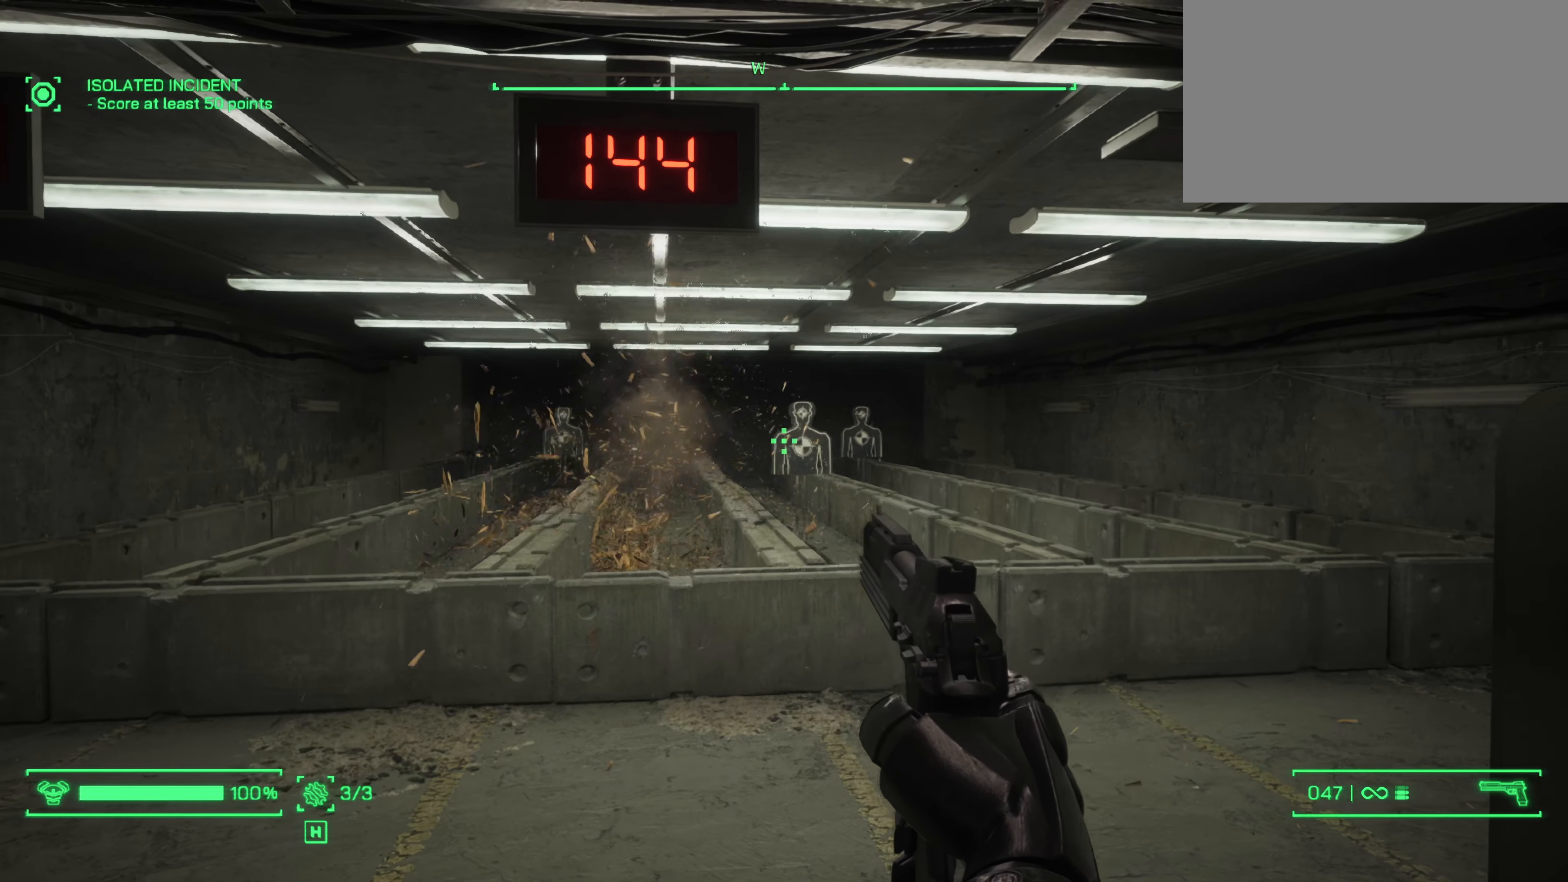
{"dt_ms": 500, "keys": [], "mouse": [], "events": [[217, "mouse_left", "down"], [500, "mouse_left", "up"]]}
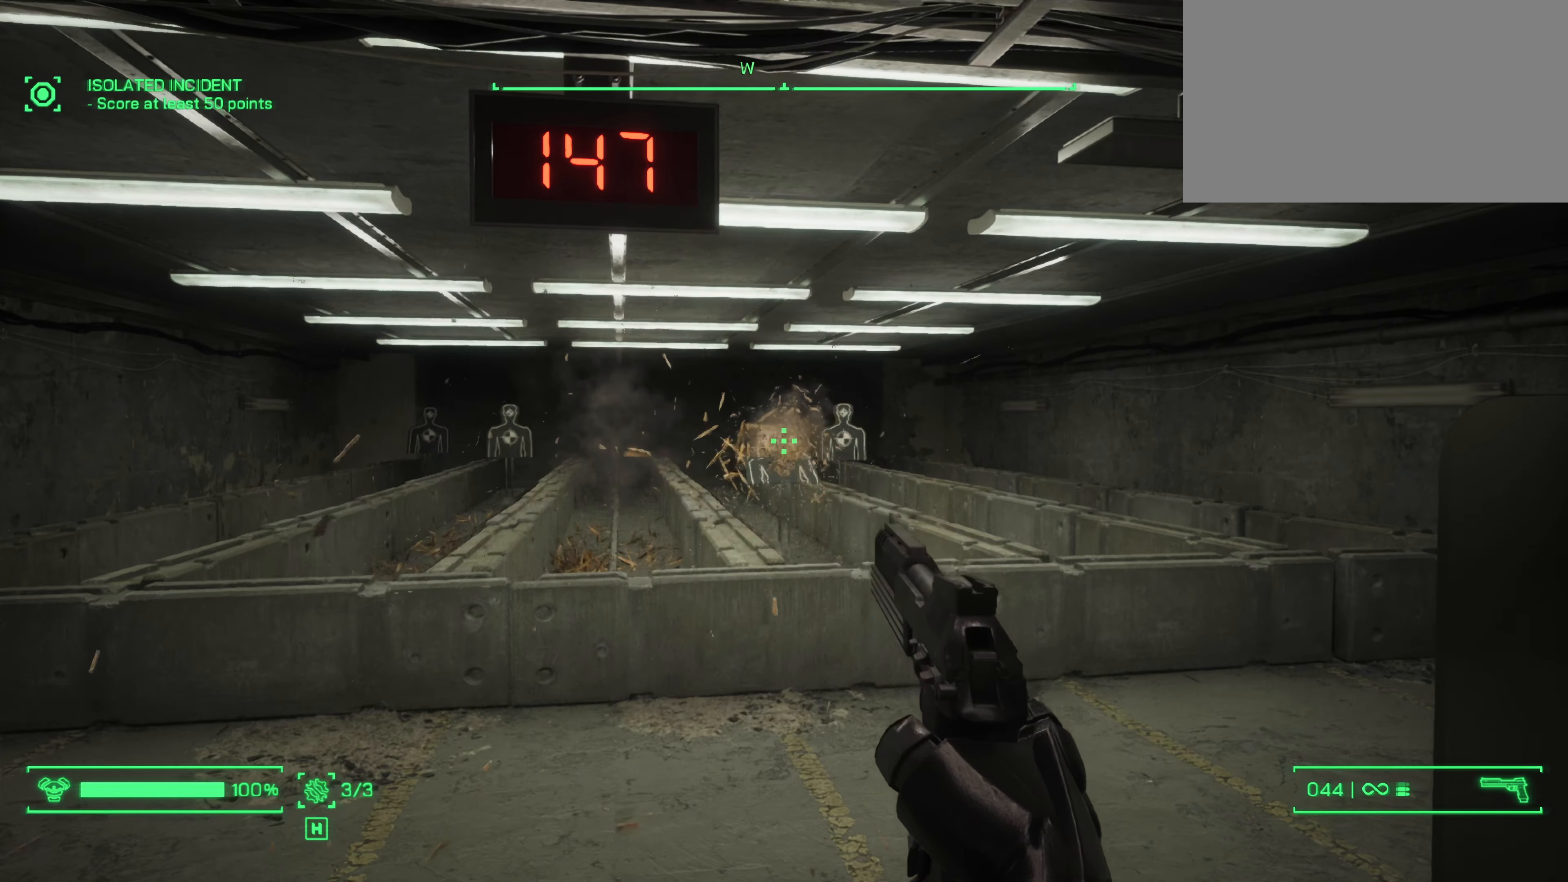
{"dt_ms": 500, "keys": [], "mouse": [], "events": []}
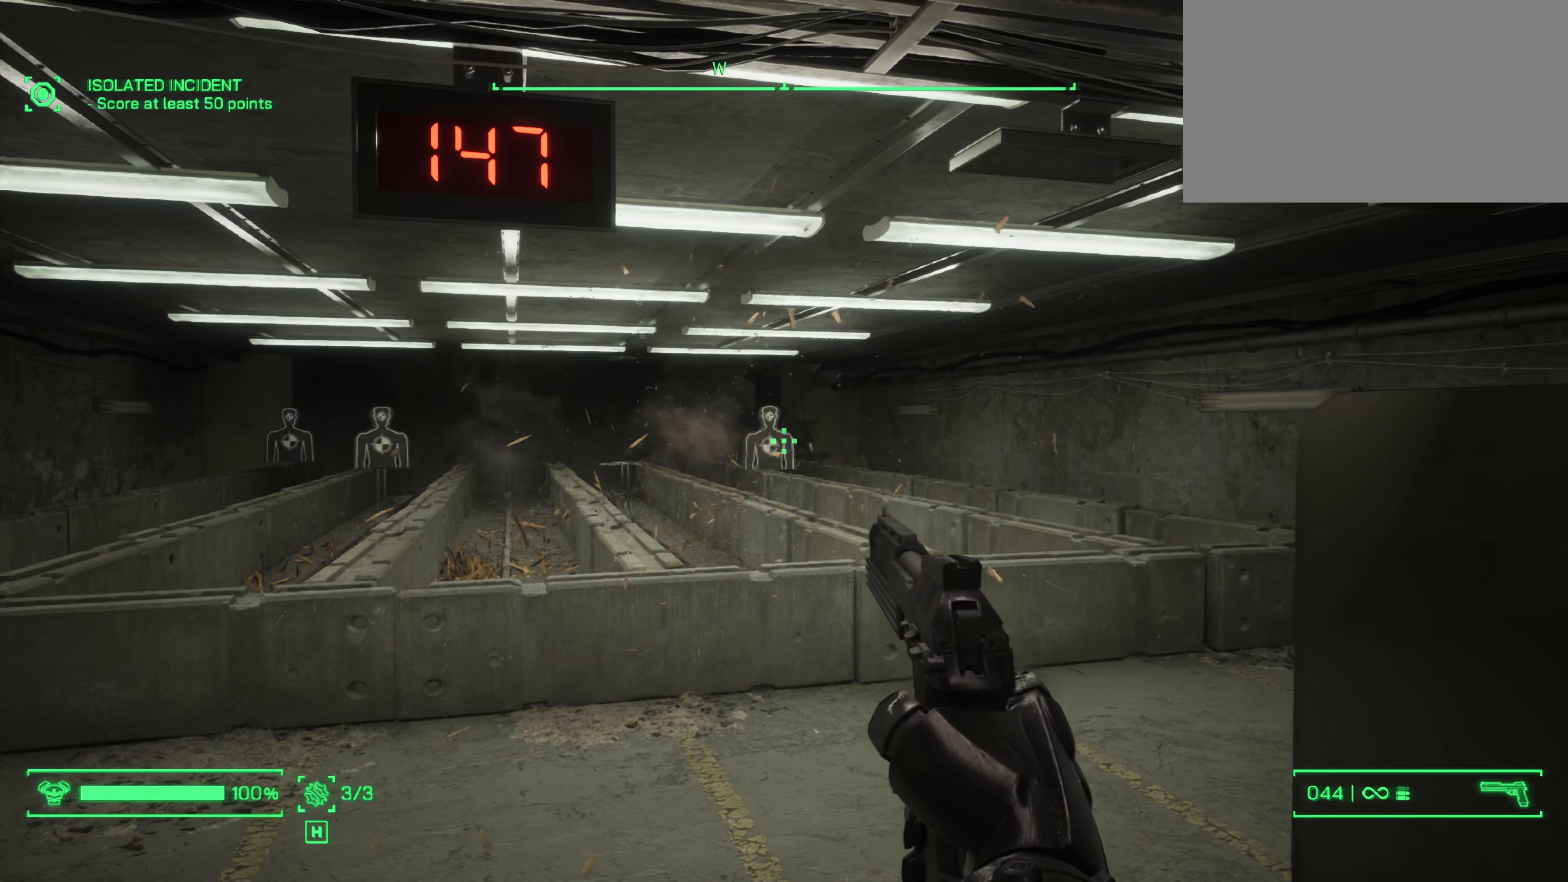
{"dt_ms": 500, "keys": [], "mouse": [], "events": [[117, "mouse_left", "down"], [350, "mouse_left", "up"]]}
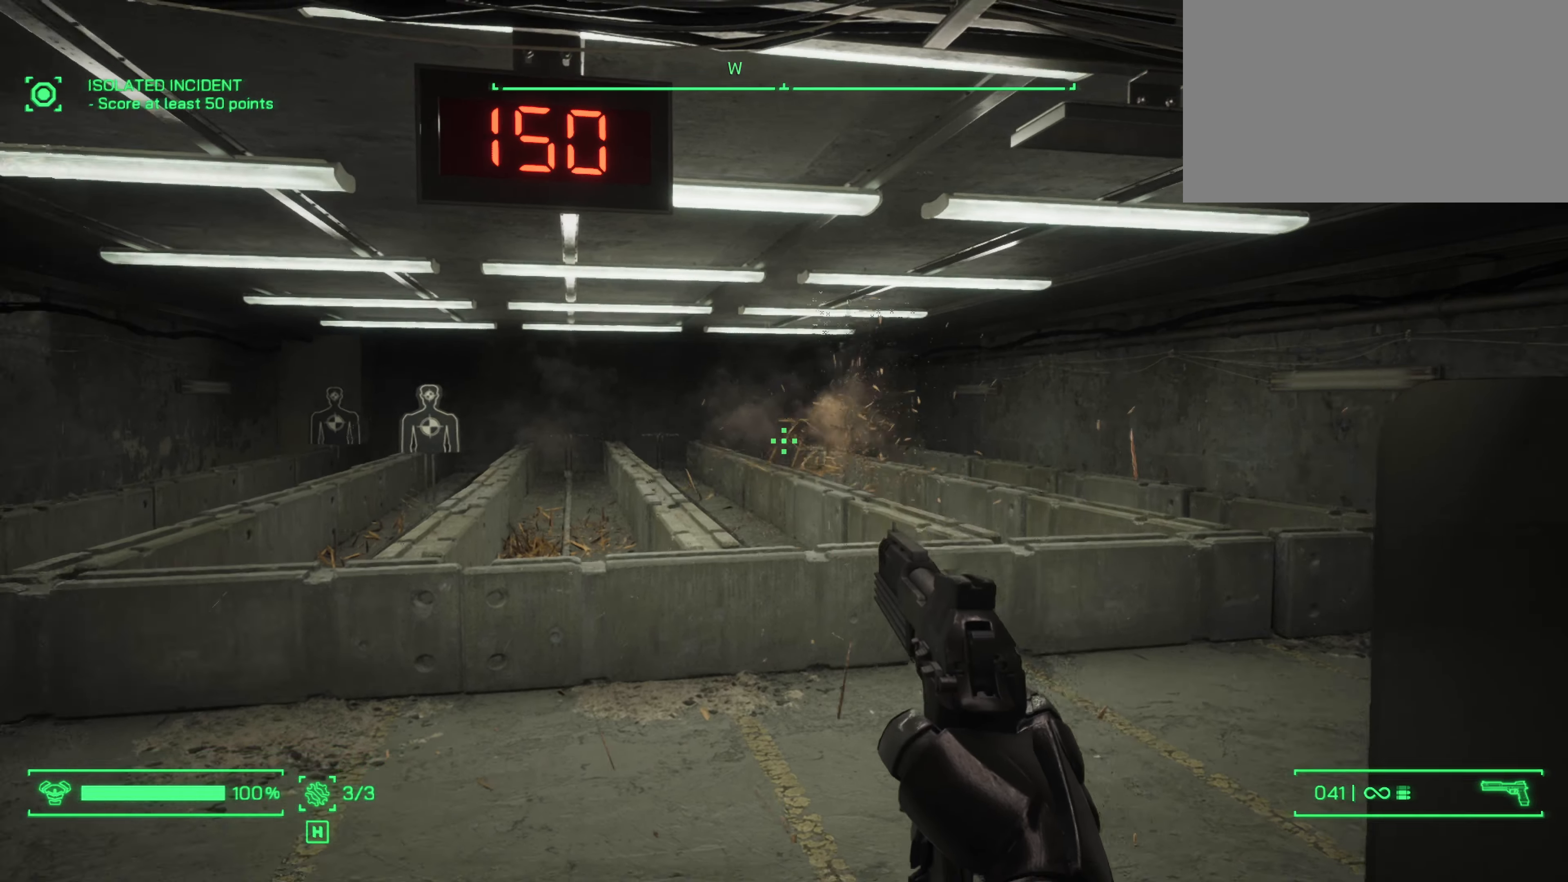
{"dt_ms": 500, "keys": [], "mouse": [], "events": []}